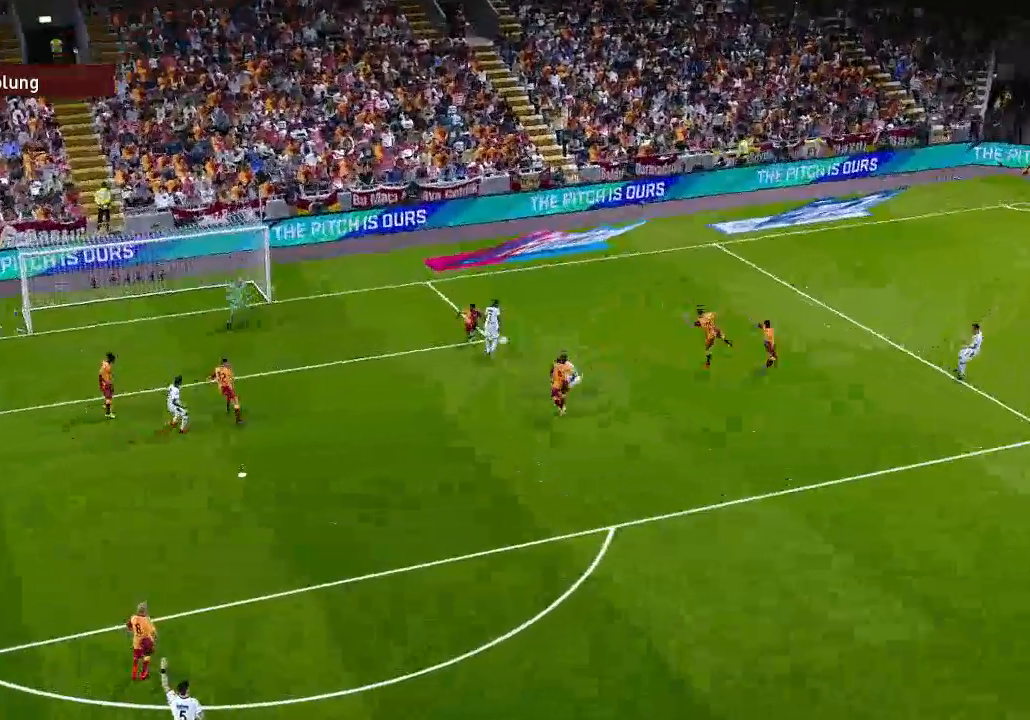
Gameplay with a controller (Xbox layout); each line is a JSON object with the inputs held at the frame after it. "events" lists button and stick changes between this image and that frame as [ms after this image, input, new state], when the widget could be followed in between.
{"buttons": [], "left_stick": "center", "right_stick": "center", "events": [[200, "START", "down"], [300, "START", "up"]]}
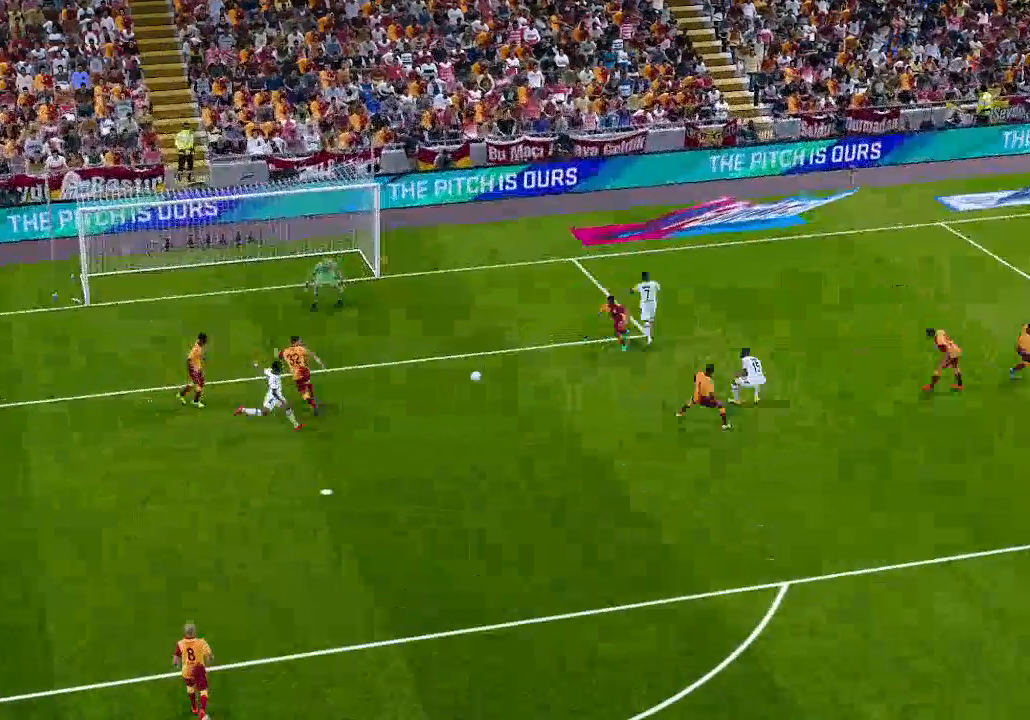
{"buttons": [], "left_stick": "center", "right_stick": "center", "events": []}
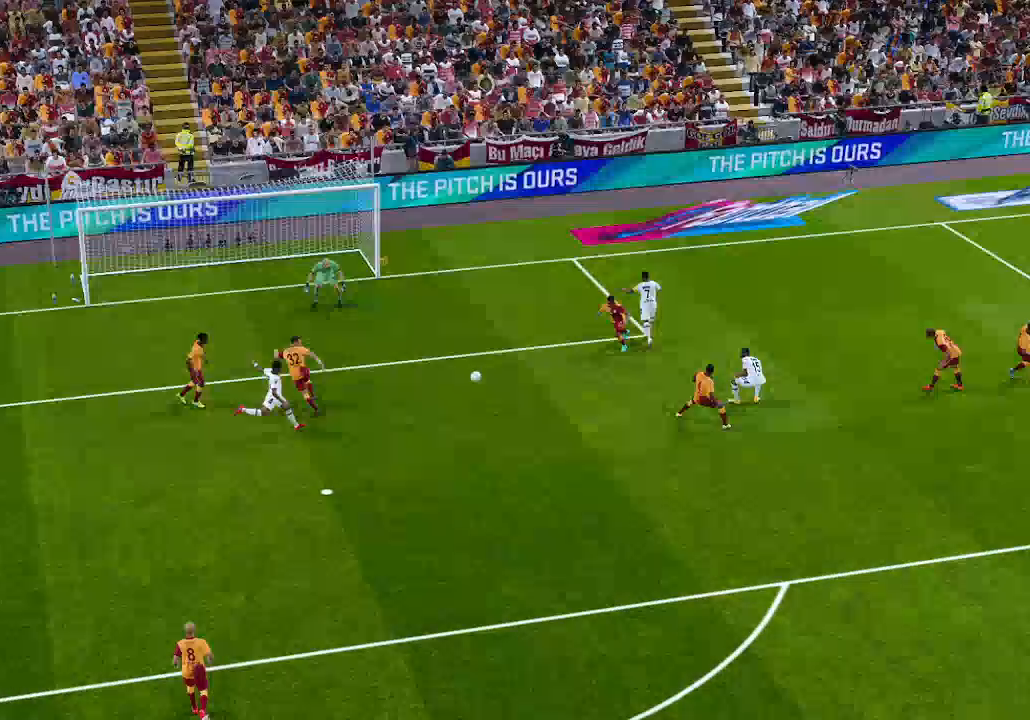
{"buttons": [], "left_stick": "center", "right_stick": "center", "events": []}
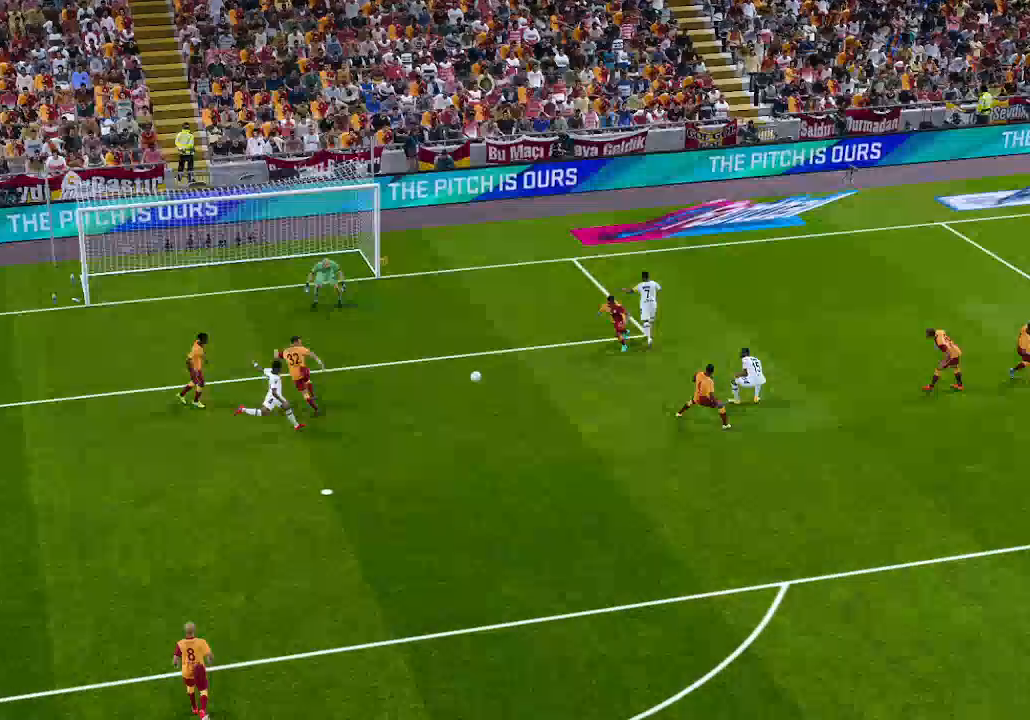
{"buttons": [], "left_stick": "center", "right_stick": "center", "events": []}
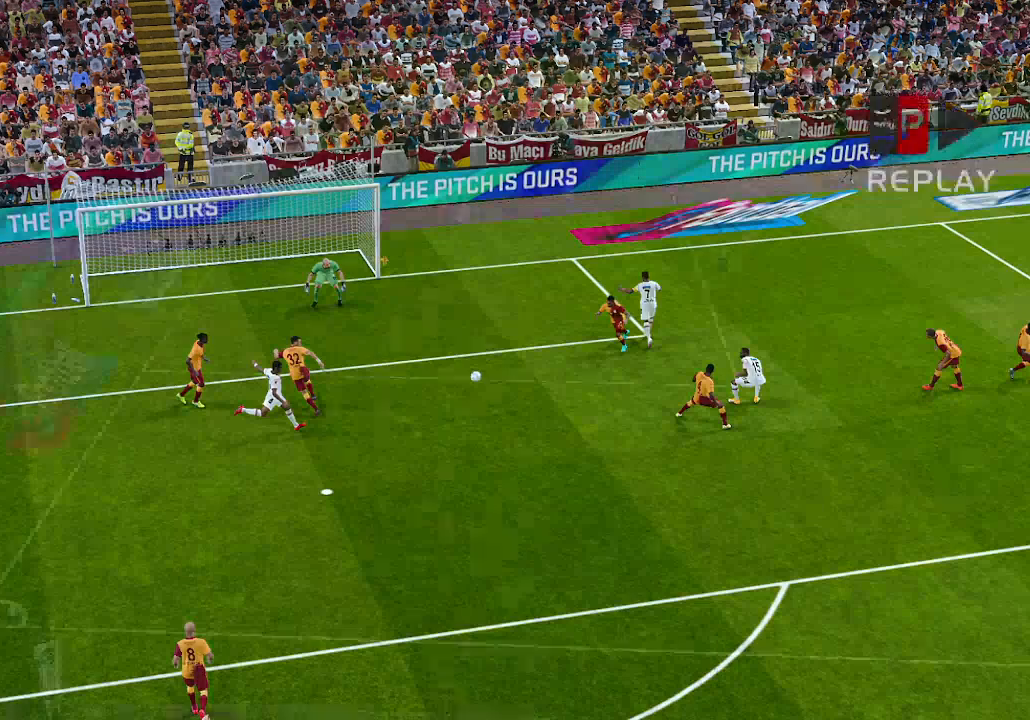
{"buttons": [], "left_stick": "center", "right_stick": "center", "events": []}
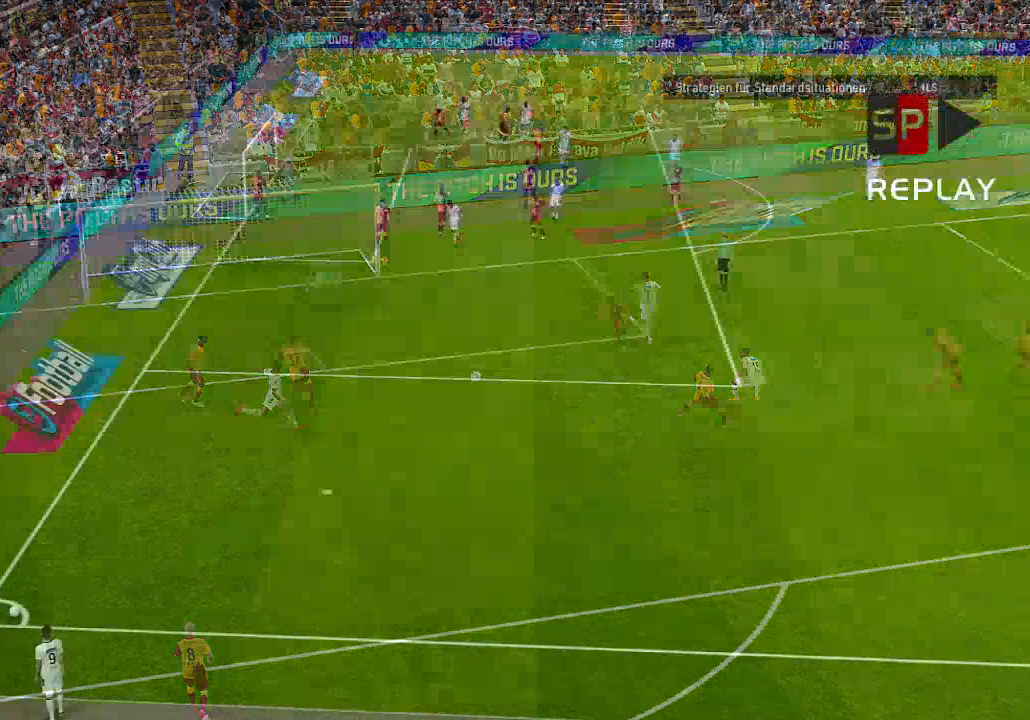
{"buttons": [], "left_stick": "center", "right_stick": "center", "events": []}
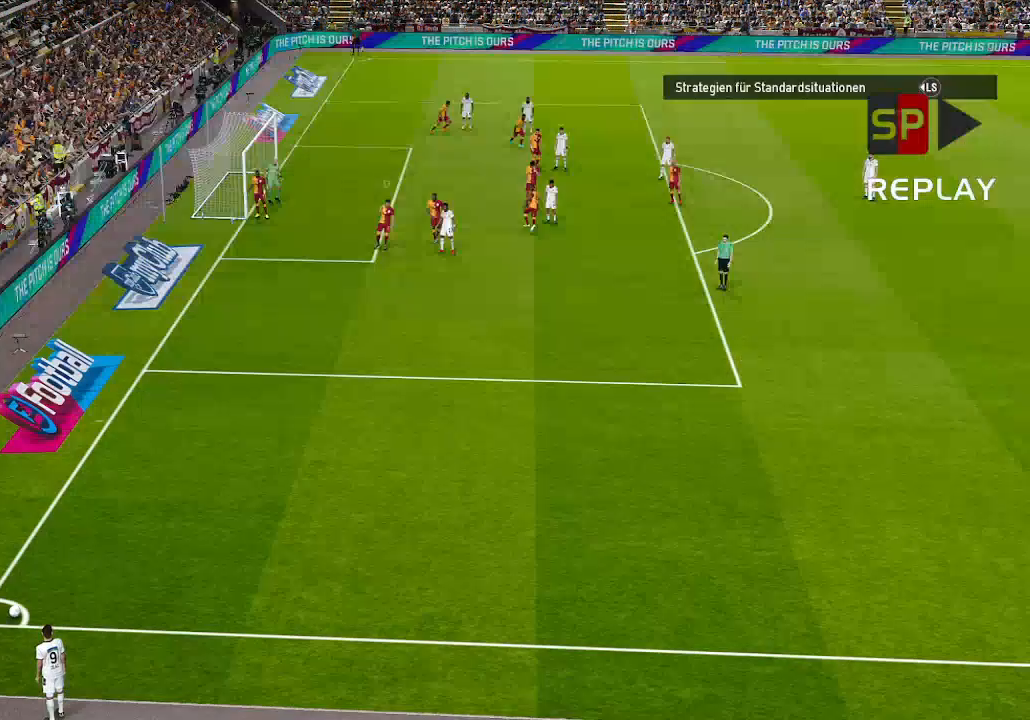
{"buttons": [], "left_stick": "center", "right_stick": "center", "events": []}
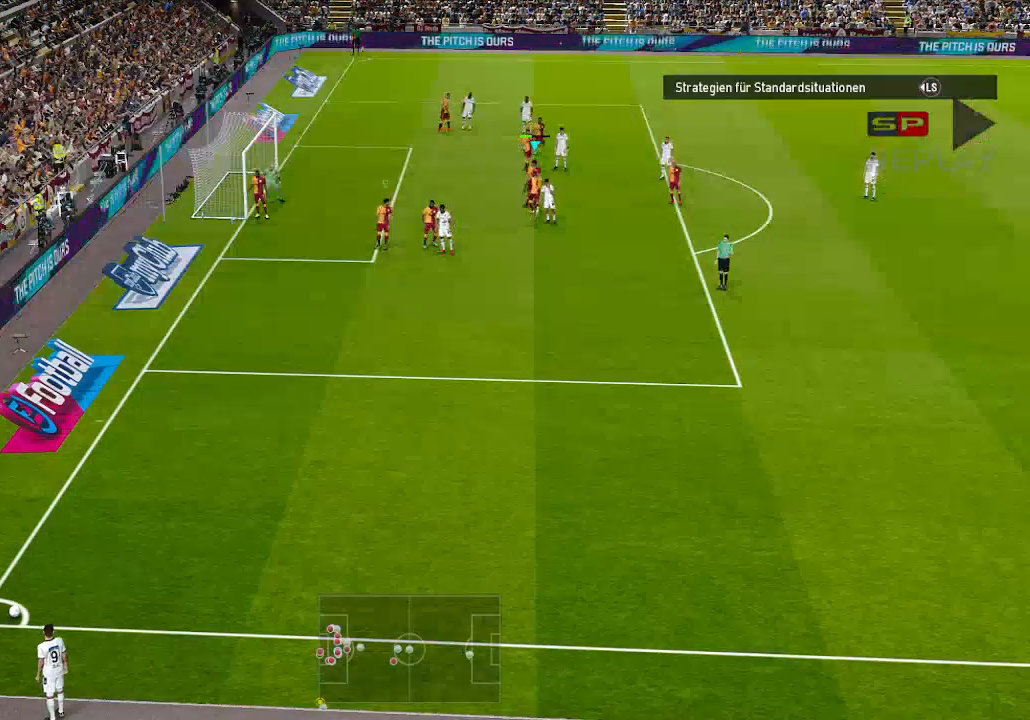
{"buttons": [], "left_stick": "center", "right_stick": "center", "events": []}
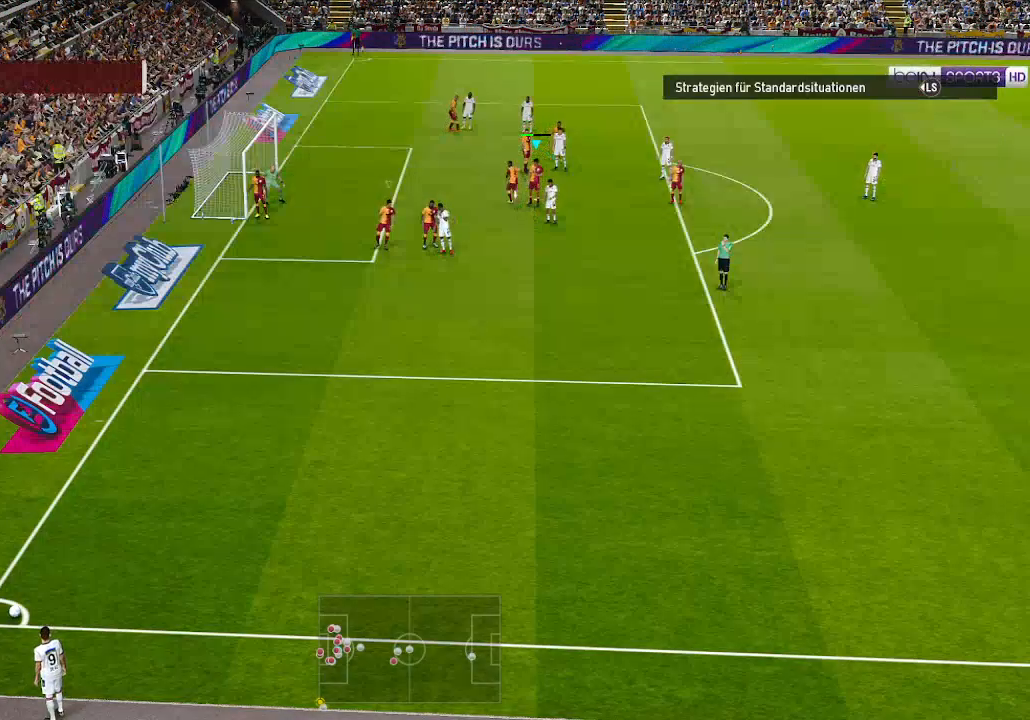
{"buttons": [], "left_stick": "center", "right_stick": "center", "events": []}
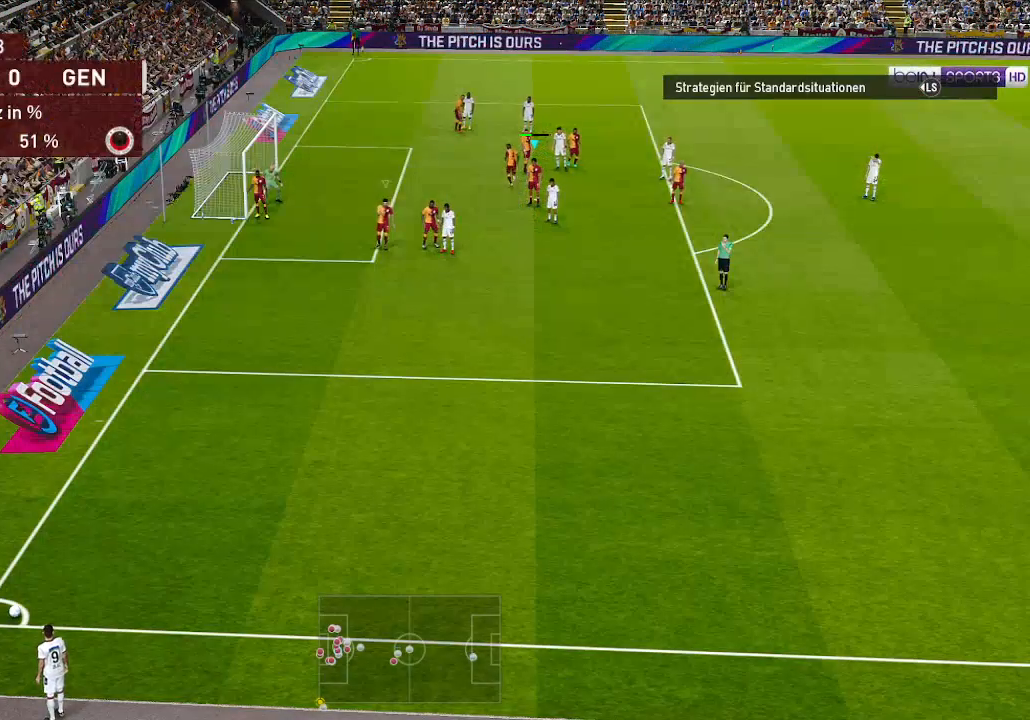
{"buttons": ["DPAD_LEFT"], "left_stick": "center", "right_stick": "center", "events": [[67, "DPAD_LEFT", "down"]]}
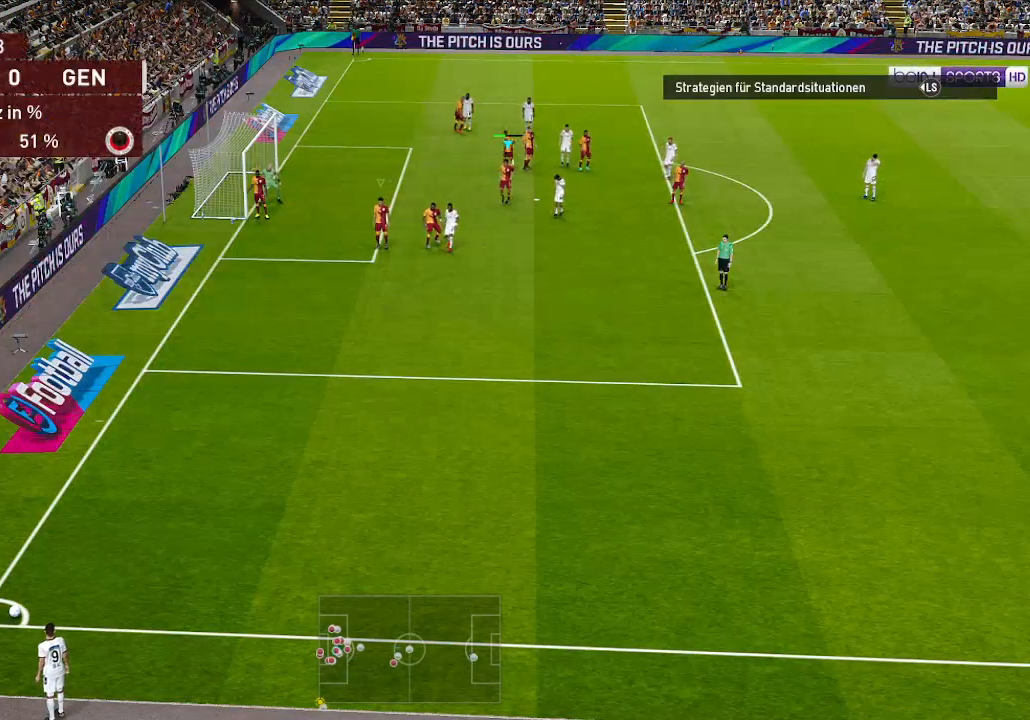
{"buttons": [], "left_stick": "center", "right_stick": "center", "events": [[500, "DPAD_LEFT", "up"]]}
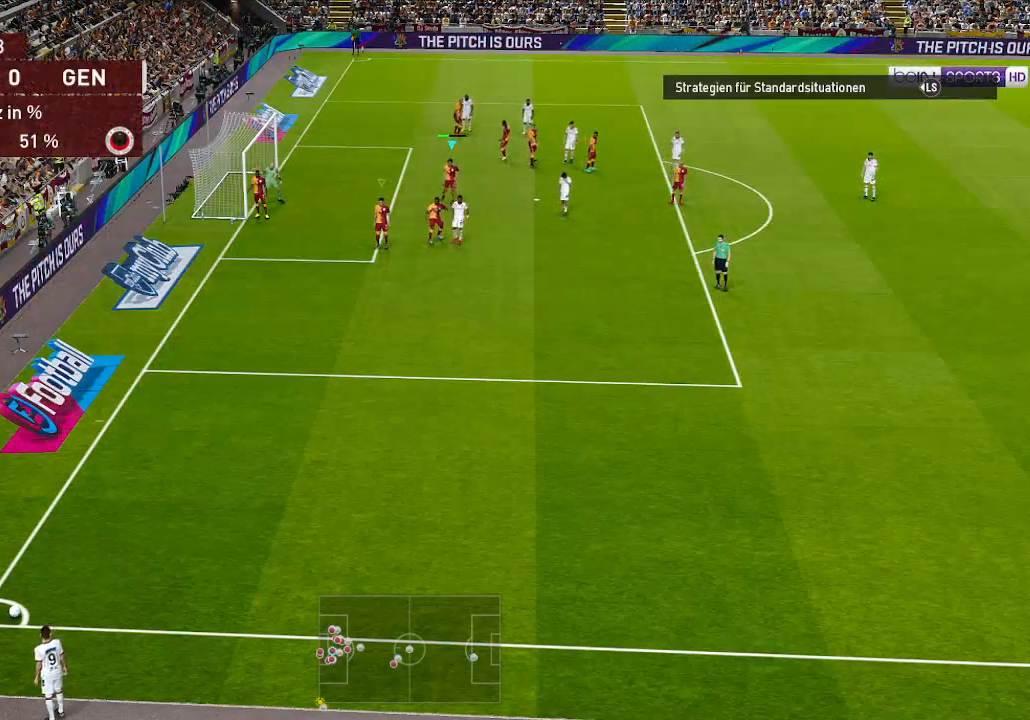
{"buttons": [], "left_stick": "center", "right_stick": "center", "events": []}
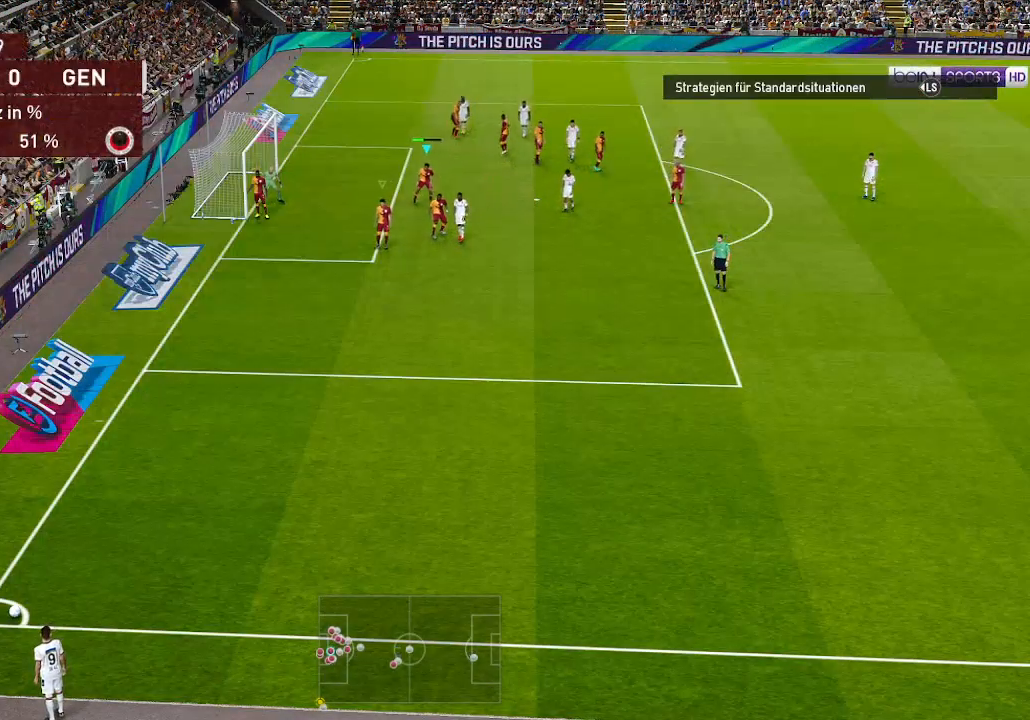
{"buttons": [], "left_stick": "center", "right_stick": "center", "events": []}
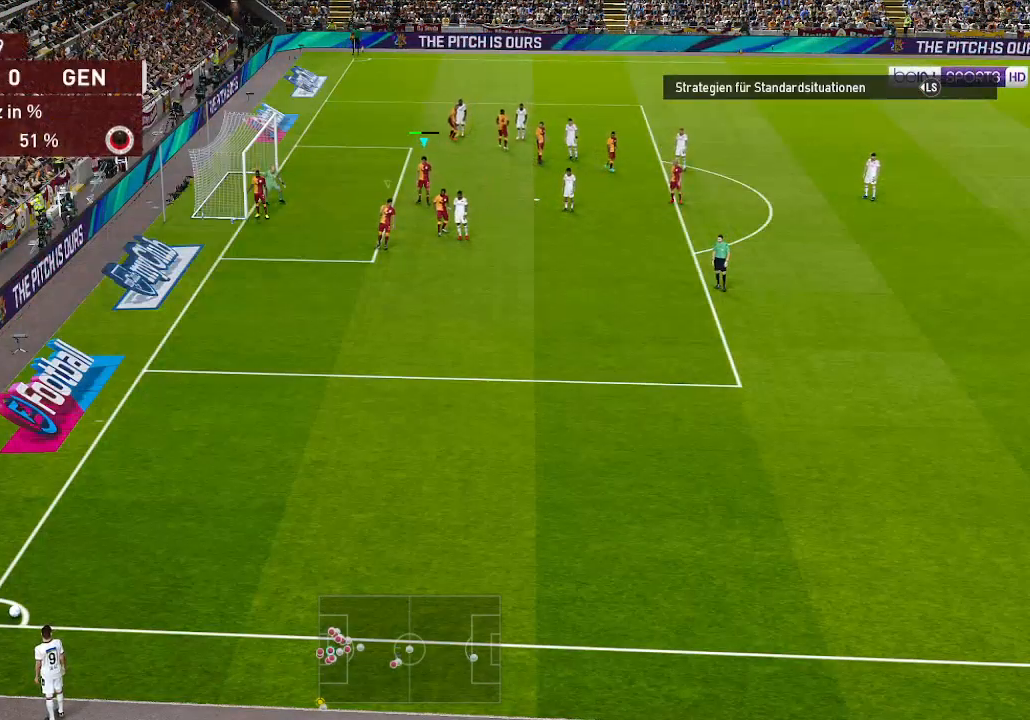
{"buttons": [], "left_stick": "center", "right_stick": "center", "events": []}
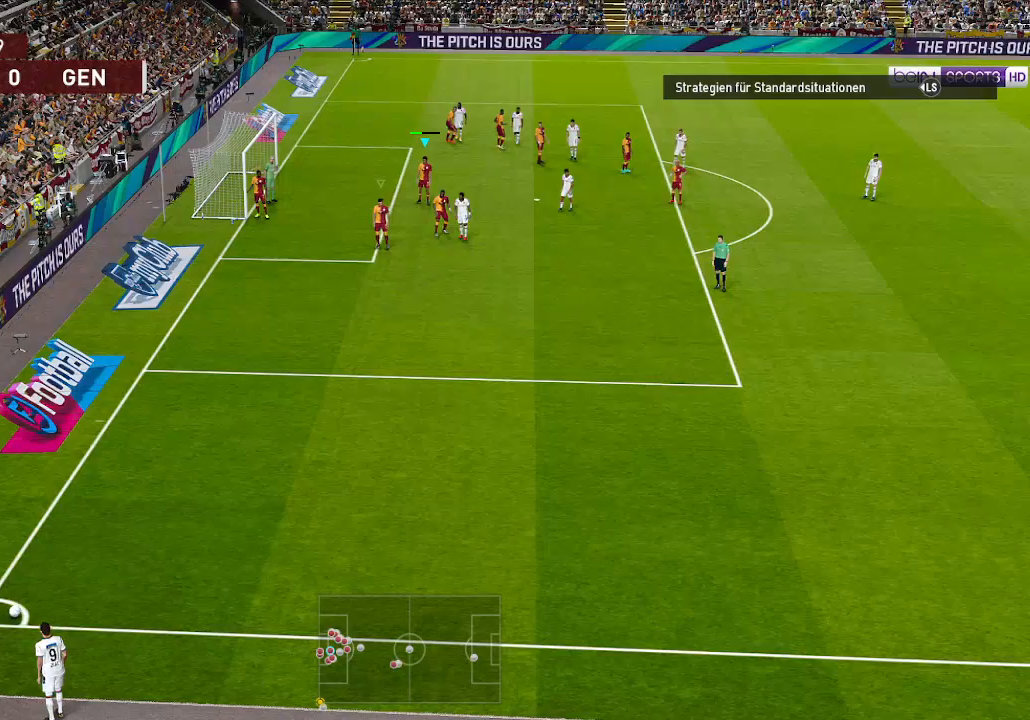
{"buttons": [], "left_stick": "center", "right_stick": "center", "events": []}
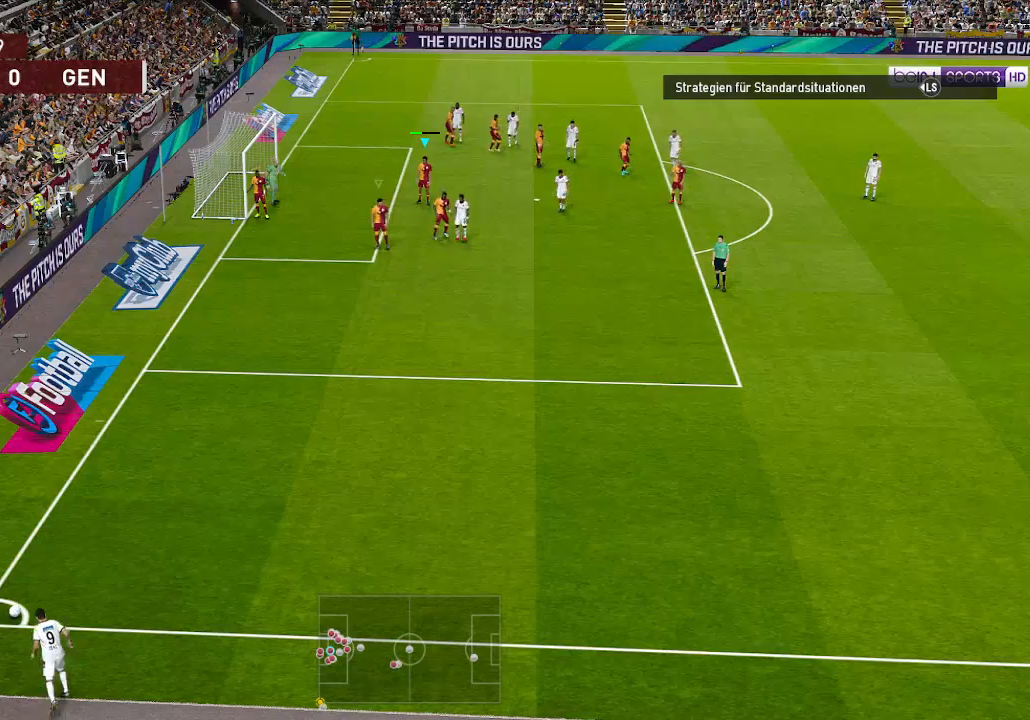
{"buttons": [], "left_stick": "center", "right_stick": "center", "events": []}
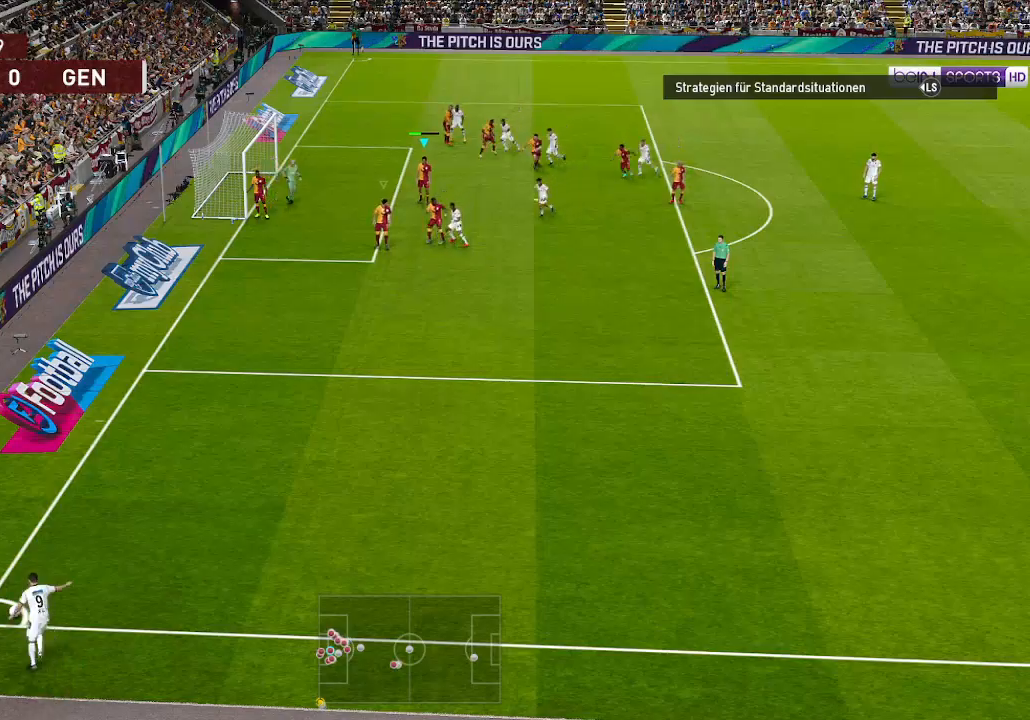
{"buttons": [], "left_stick": "center", "right_stick": "center", "events": []}
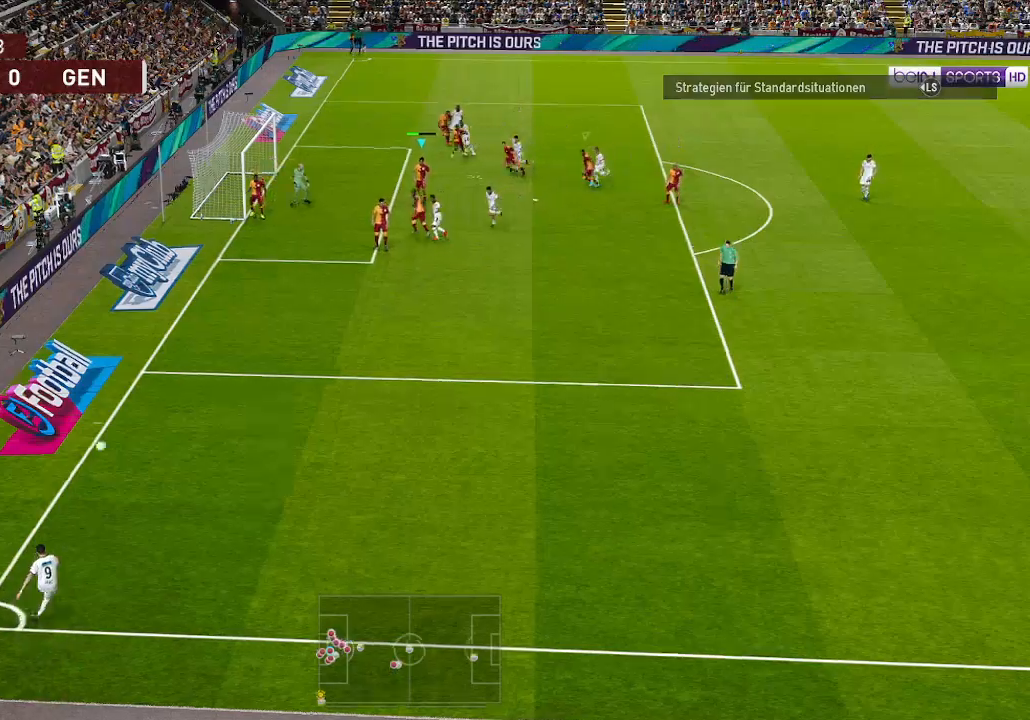
{"buttons": [], "left_stick": "center", "right_stick": "center", "events": [[100, "X", "down"], [200, "X", "up"], [267, "X", "down"], [333, "X", "up"]]}
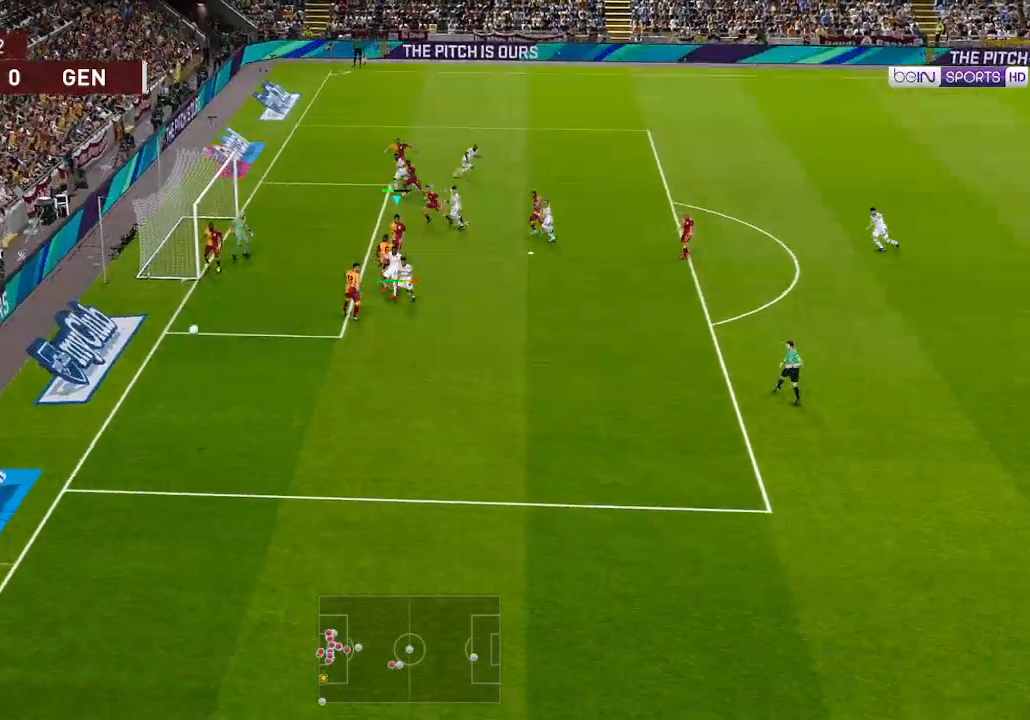
{"buttons": [], "left_stick": "center", "right_stick": "center", "events": []}
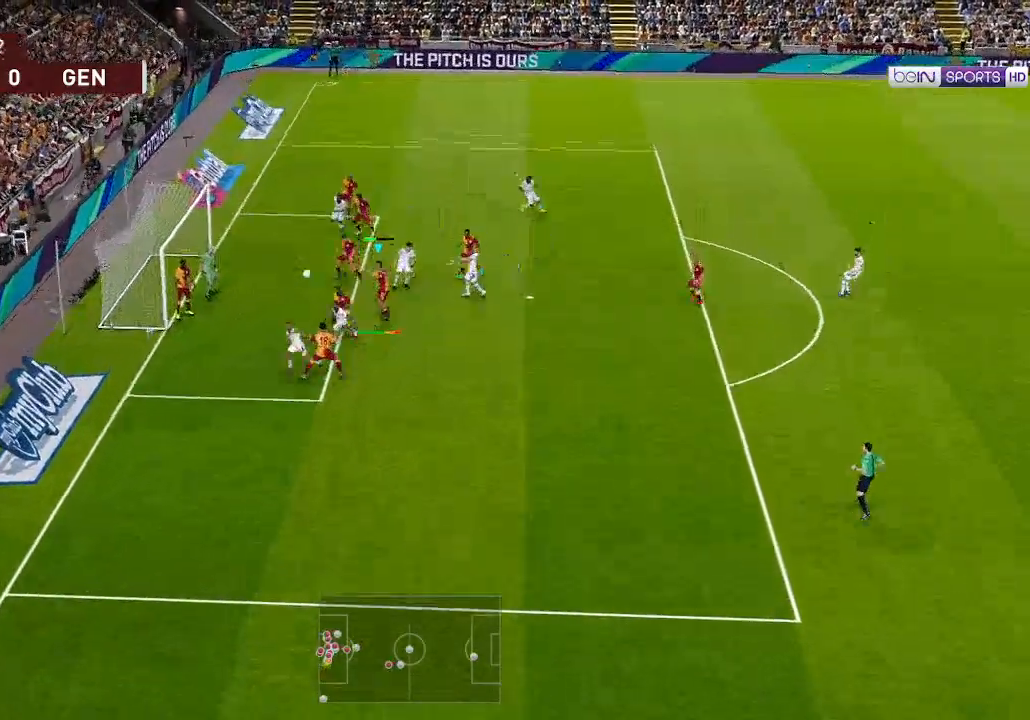
{"buttons": ["DPAD_RIGHT"], "left_stick": "center", "right_stick": "center", "events": [[200, "DPAD_RIGHT", "down"]]}
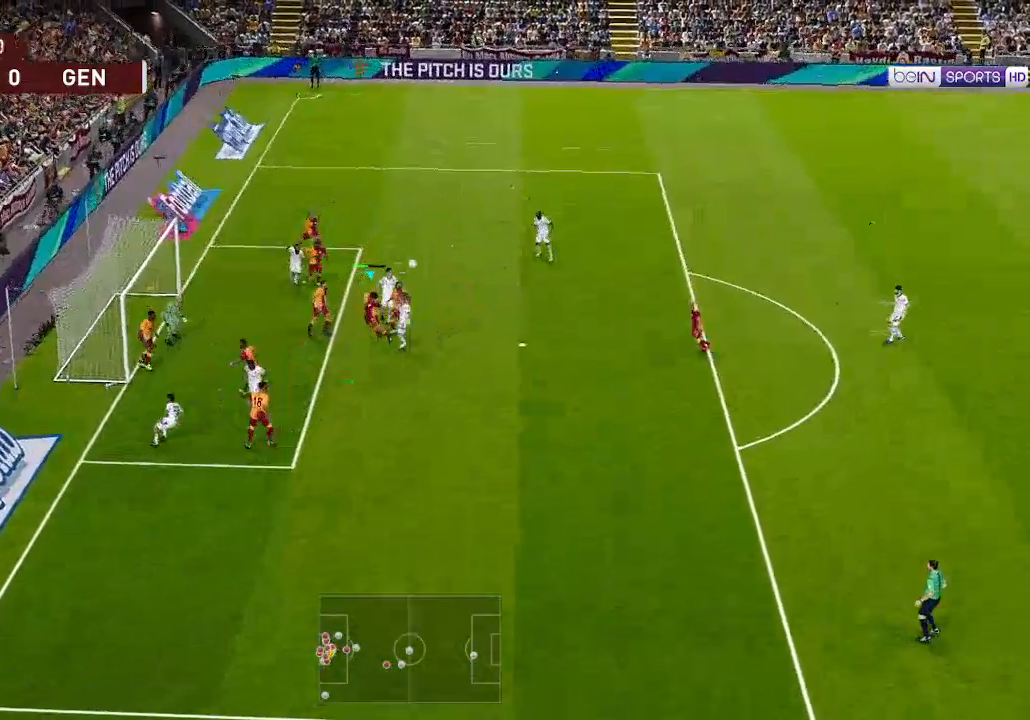
{"buttons": ["R1", "DPAD_RIGHT"], "left_stick": "center", "right_stick": "center", "events": [[33, "R1", "down"], [133, "DPAD_DOWN", "down"], [300, "L1", "down"], [367, "L1", "up"], [433, "DPAD_DOWN", "up"]]}
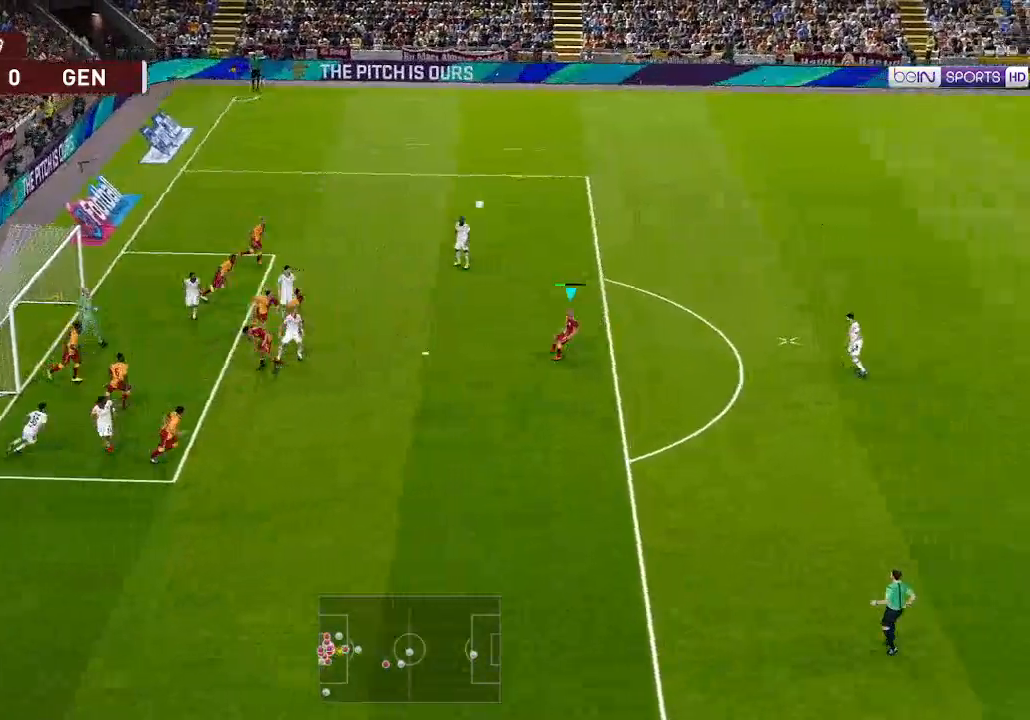
{"buttons": ["R1", "DPAD_RIGHT"], "left_stick": "center", "right_stick": "center", "events": []}
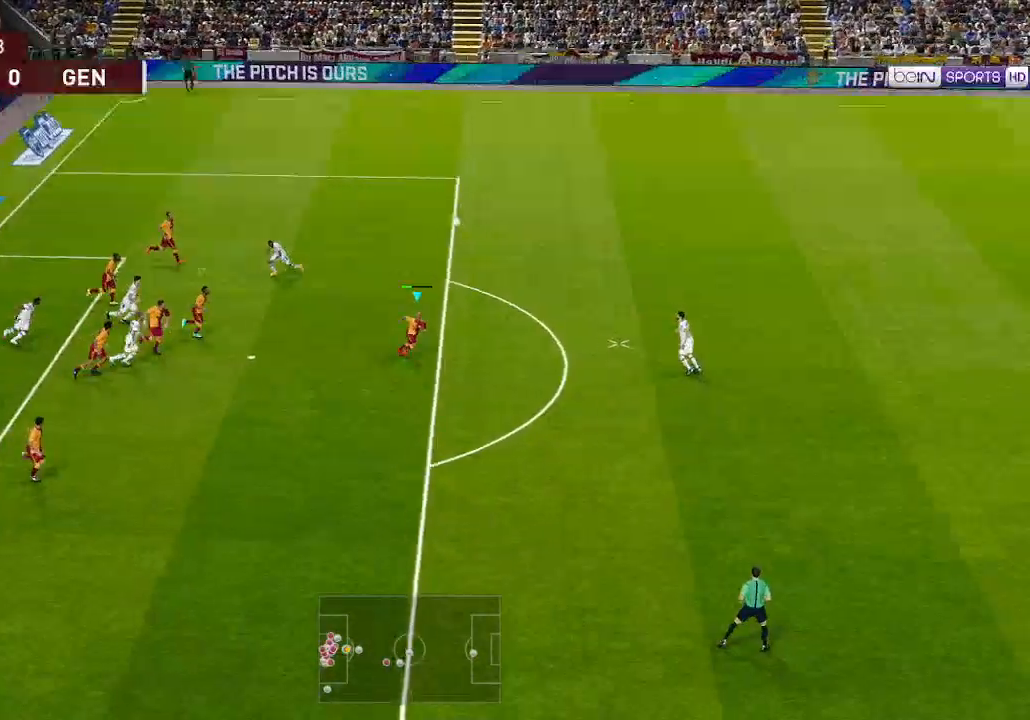
{"buttons": ["A", "R1", "DPAD_UP", "DPAD_RIGHT"], "left_stick": "center", "right_stick": "center", "events": [[67, "DPAD_UP", "down"], [300, "A", "down"]]}
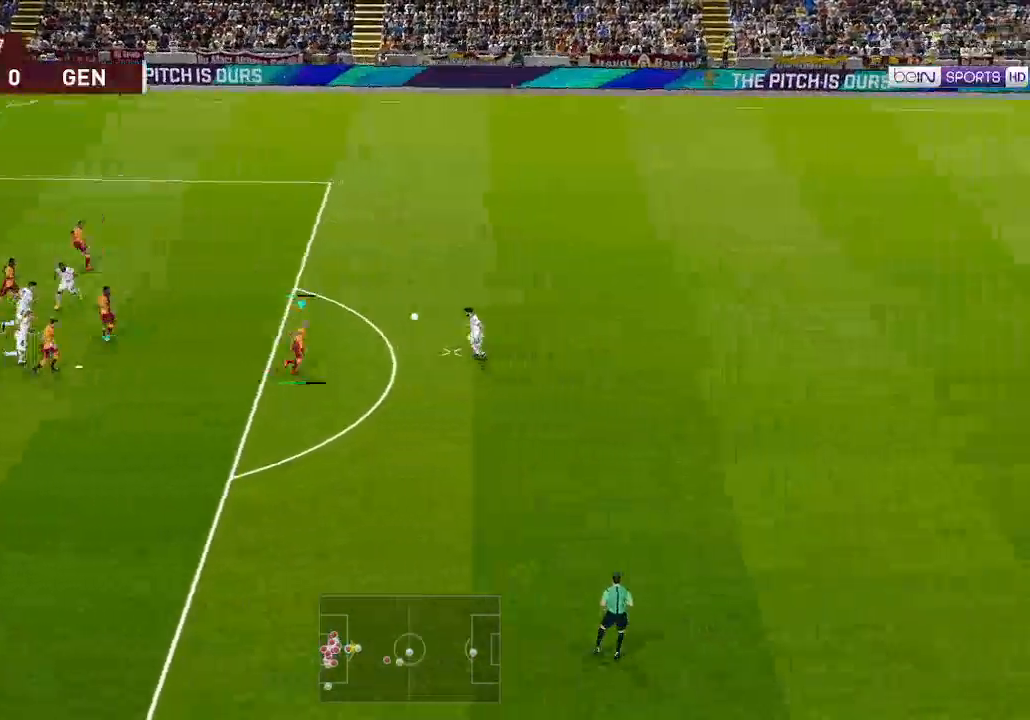
{"buttons": ["A", "R1", "DPAD_DOWN", "DPAD_RIGHT"], "left_stick": "center", "right_stick": "center", "events": [[300, "DPAD_UP", "up"], [367, "DPAD_DOWN", "down"]]}
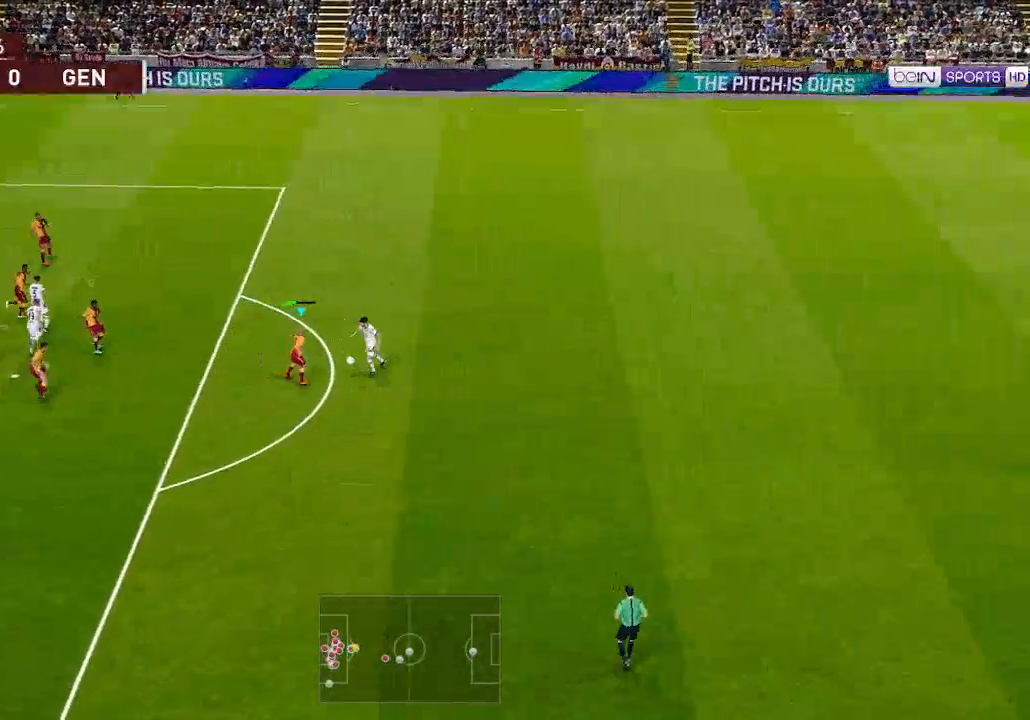
{"buttons": ["A", "R1", "DPAD_RIGHT"], "left_stick": "center", "right_stick": "center", "events": [[133, "DPAD_DOWN", "up"]]}
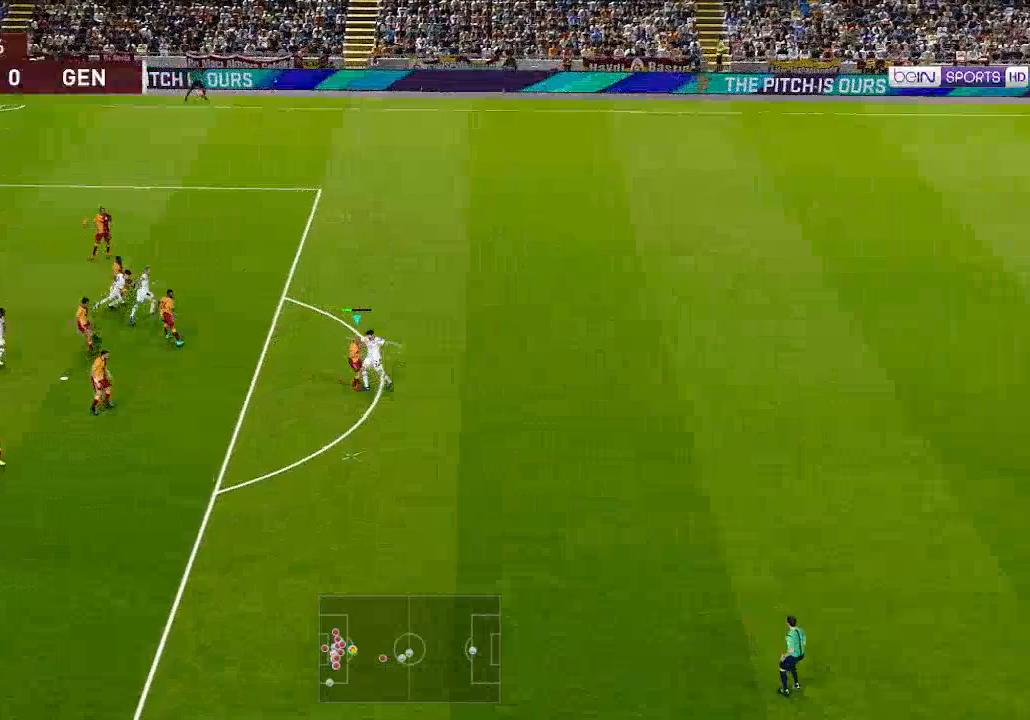
{"buttons": ["R1", "DPAD_RIGHT"], "left_stick": "center", "right_stick": "center", "events": [[100, "A", "up"], [367, "A", "down"], [467, "A", "up"]]}
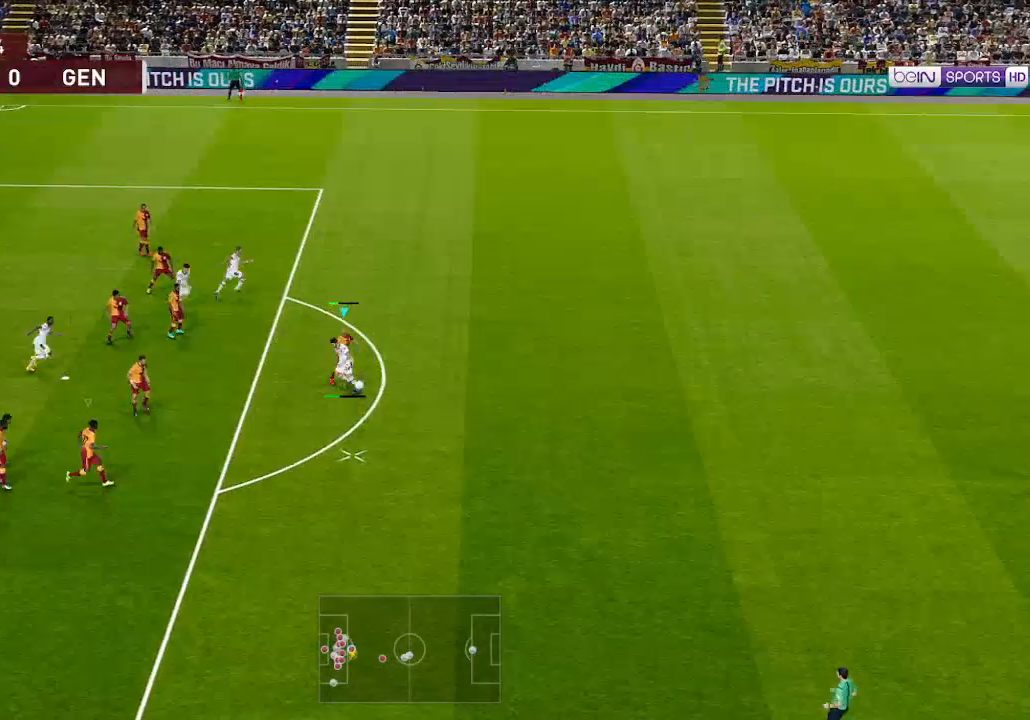
{"buttons": ["R1", "DPAD_RIGHT"], "left_stick": "center", "right_stick": "center", "events": [[300, "L1", "down"], [400, "L1", "up"]]}
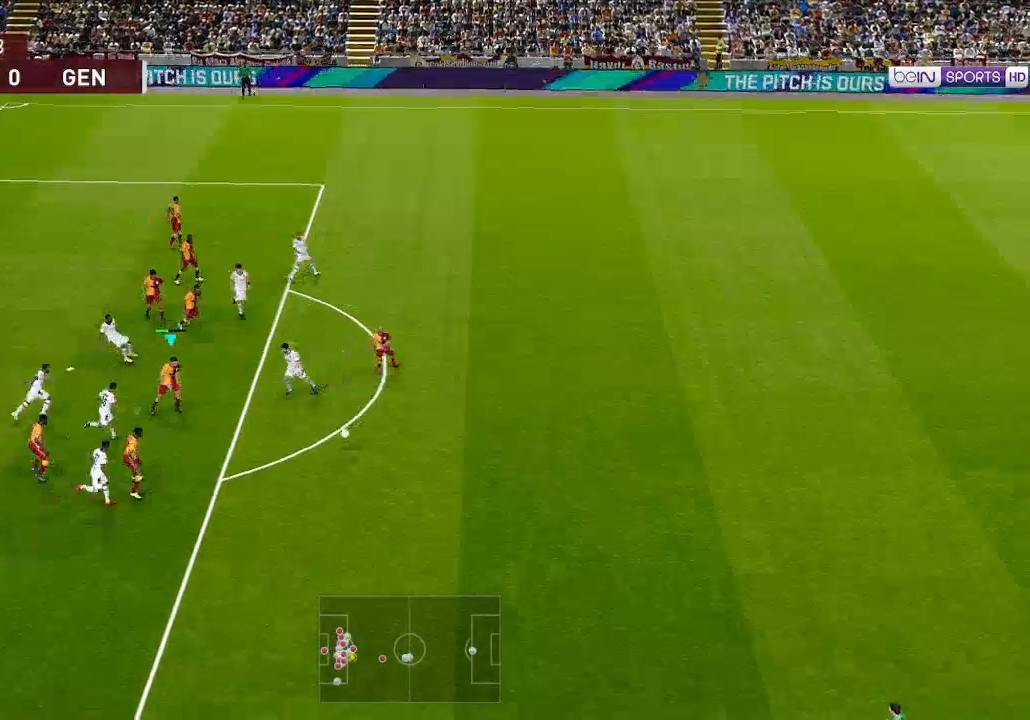
{"buttons": ["R1", "DPAD_RIGHT"], "left_stick": "center", "right_stick": "center", "events": [[67, "A", "down"], [167, "A", "up"]]}
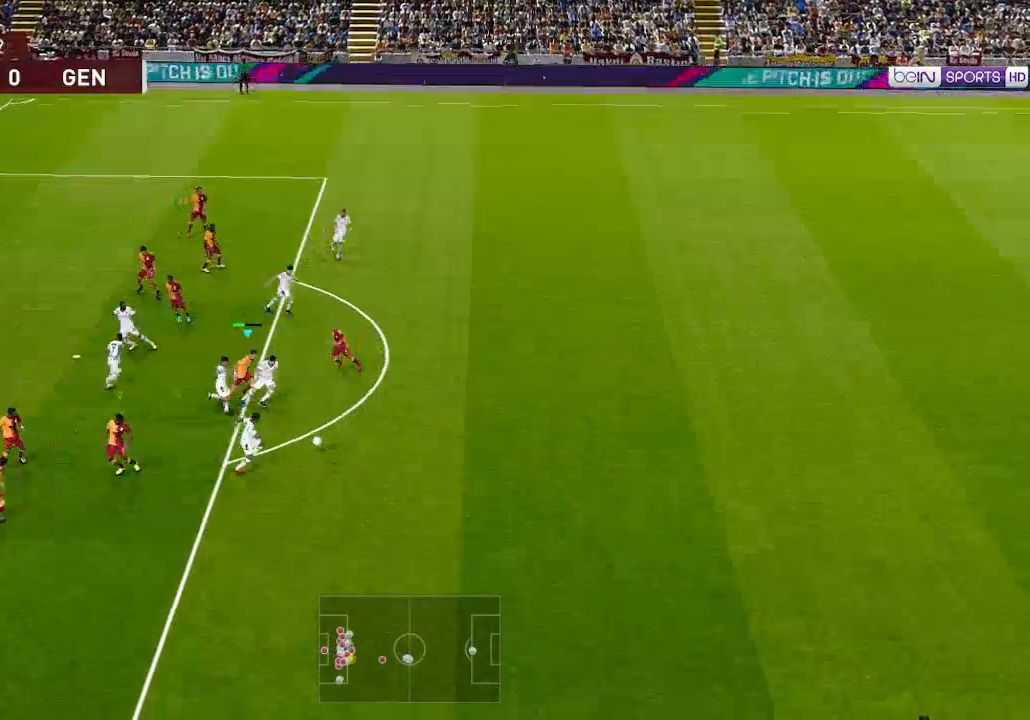
{"buttons": ["A", "R1", "DPAD_DOWN", "DPAD_RIGHT"], "left_stick": "center", "right_stick": "center", "events": [[33, "DPAD_DOWN", "down"], [333, "A", "down"]]}
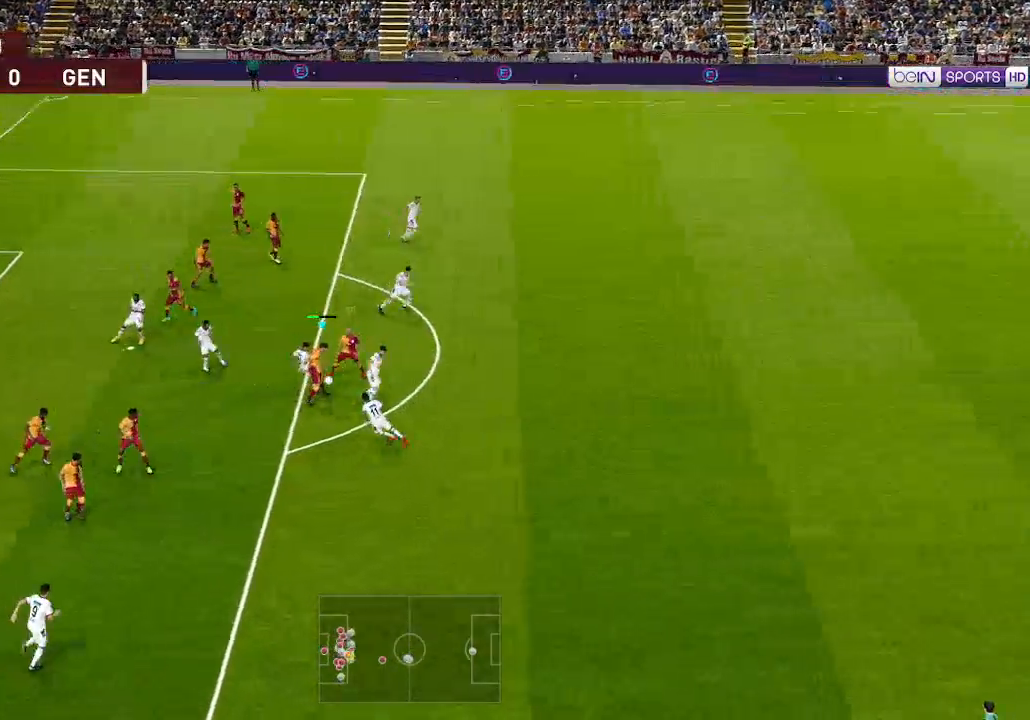
{"buttons": ["R1", "DPAD_RIGHT"], "left_stick": "center", "right_stick": "center", "events": [[267, "A", "up"], [300, "DPAD_DOWN", "up"], [333, "A", "down"], [433, "A", "up"]]}